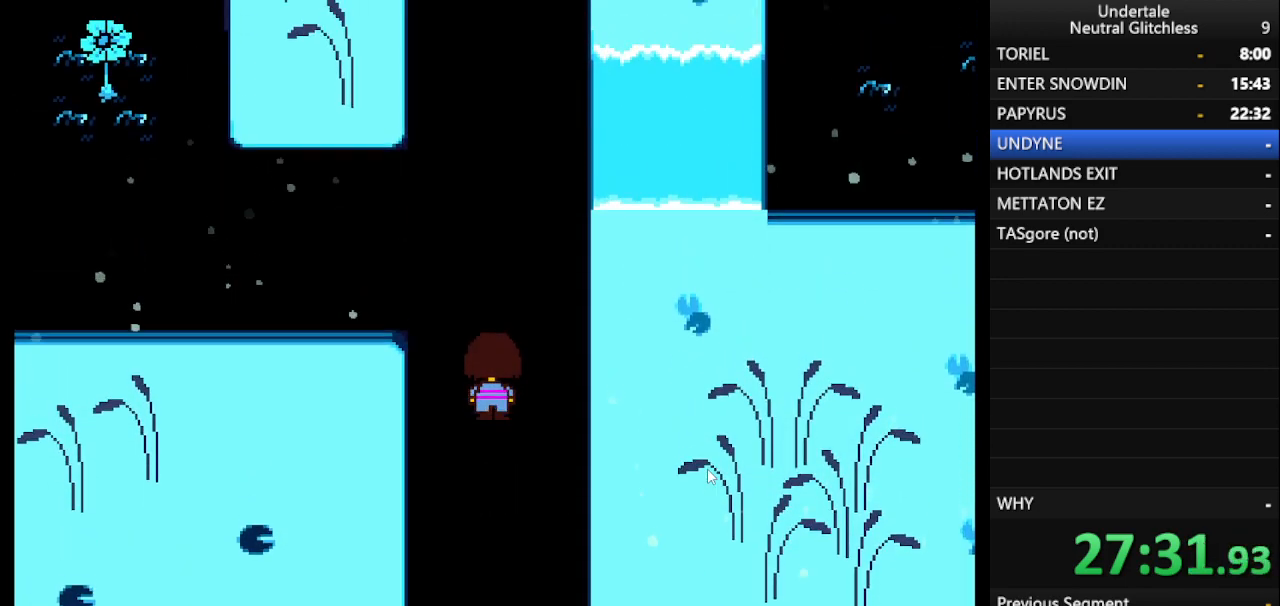
Gameplay with keyboard; each line is a JSON object with the keys held at the frame after it. "events" lists presses ("down") and releases ("up") of "alt", "c", "ctrl", "down", "left", "return", "right", "shift", "space", "up", "x" and "z" between this image and that frame as [ms after this image, input, new state], when the widget could be followed in between. No other keys are recorded. Mouse input is not recorded.
{"keys": ["up"], "events": []}
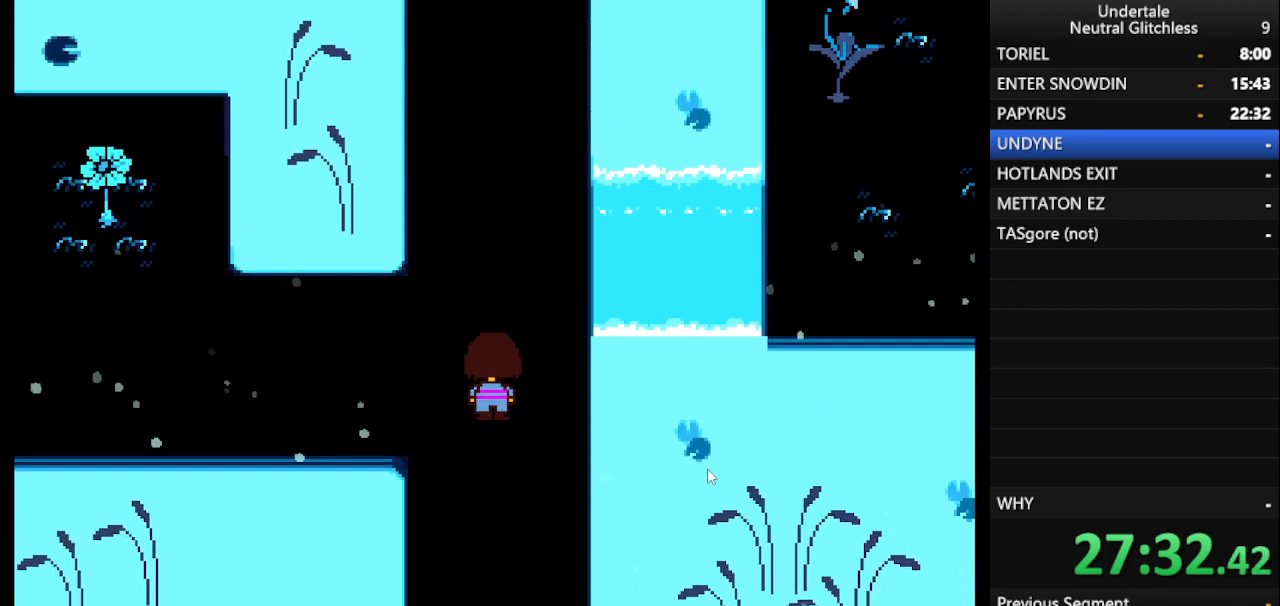
{"keys": ["up"], "events": []}
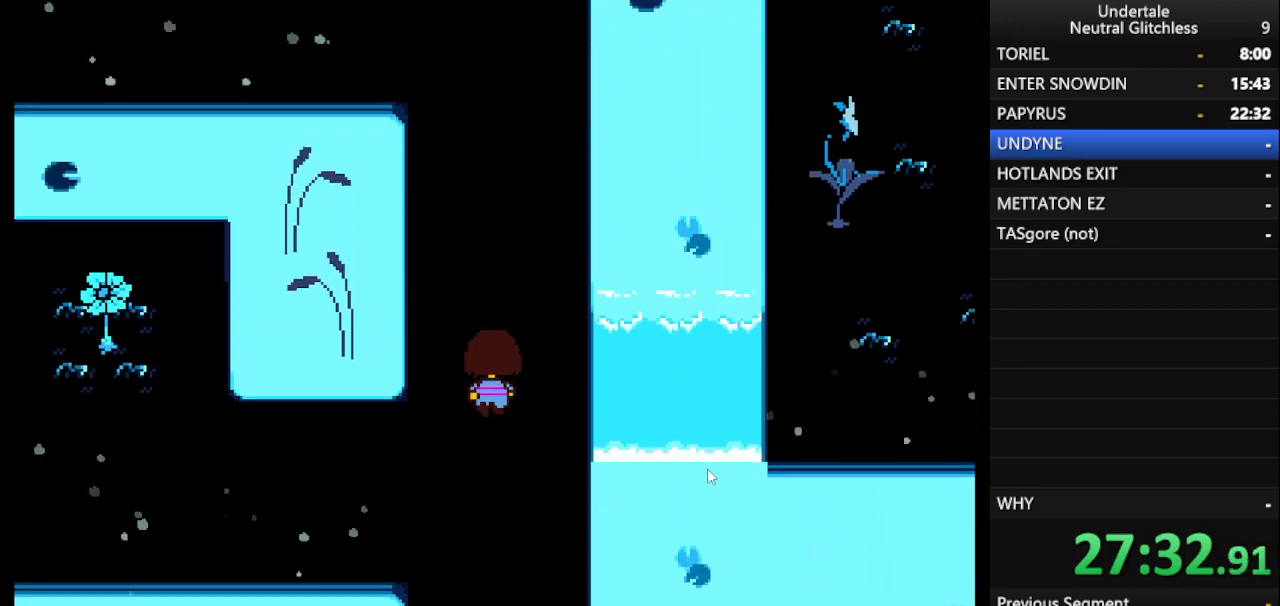
{"keys": ["up"], "events": []}
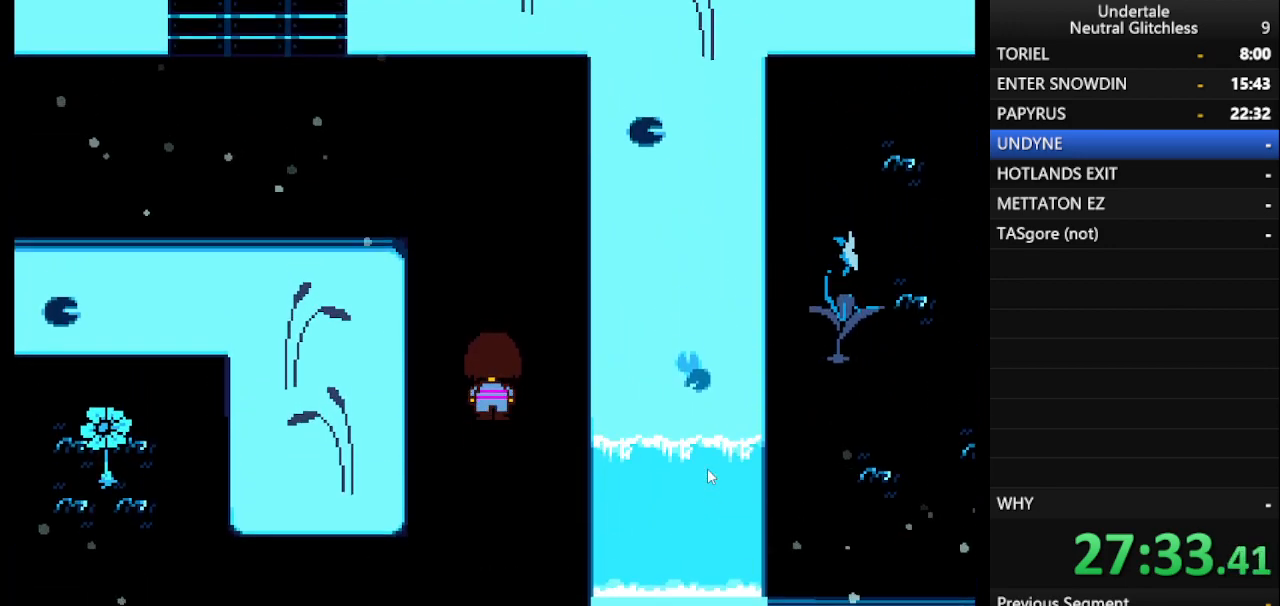
{"keys": ["left", "up"], "events": [[317, "left", "down"]]}
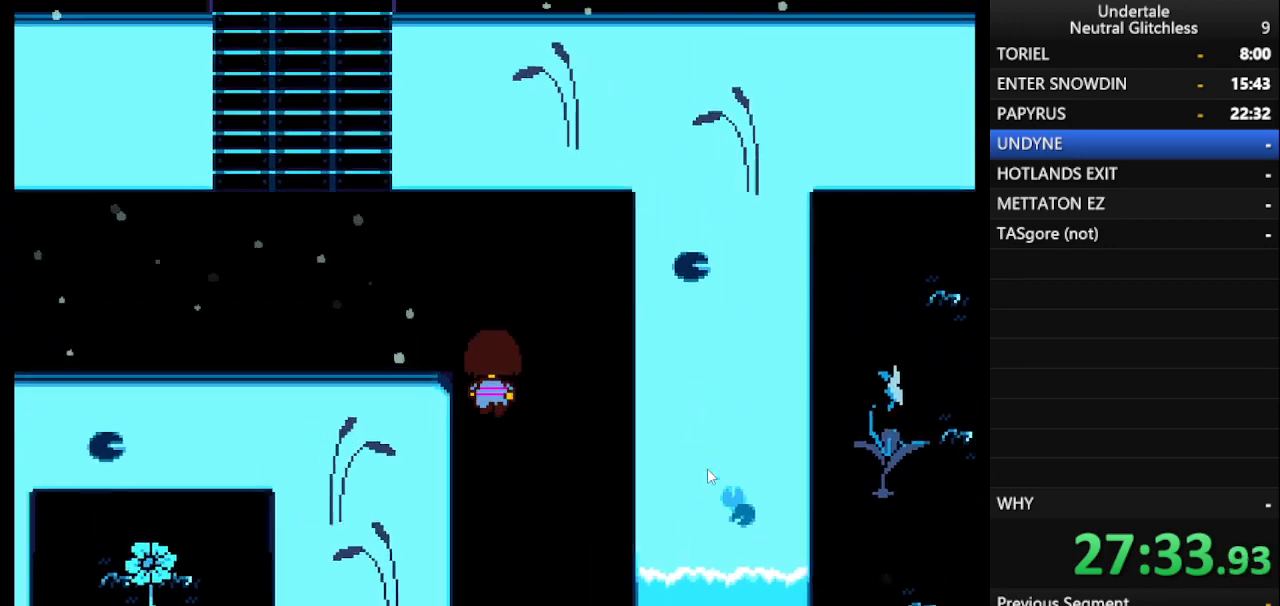
{"keys": ["left", "up"], "events": []}
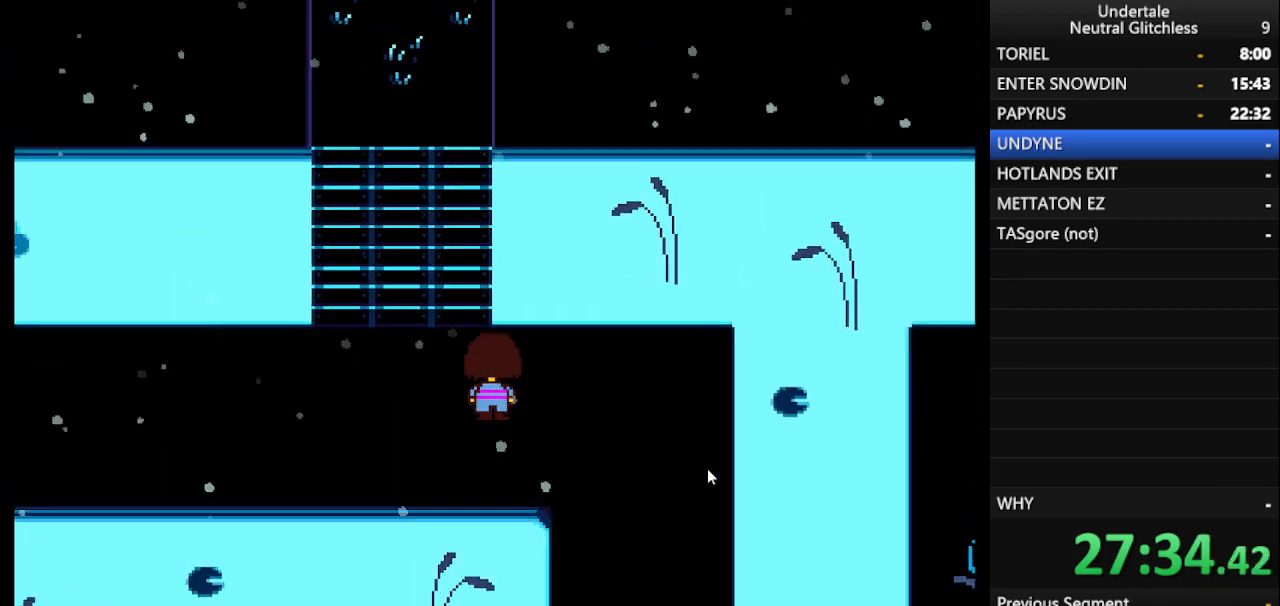
{"keys": ["up"], "events": [[217, "left", "up"]]}
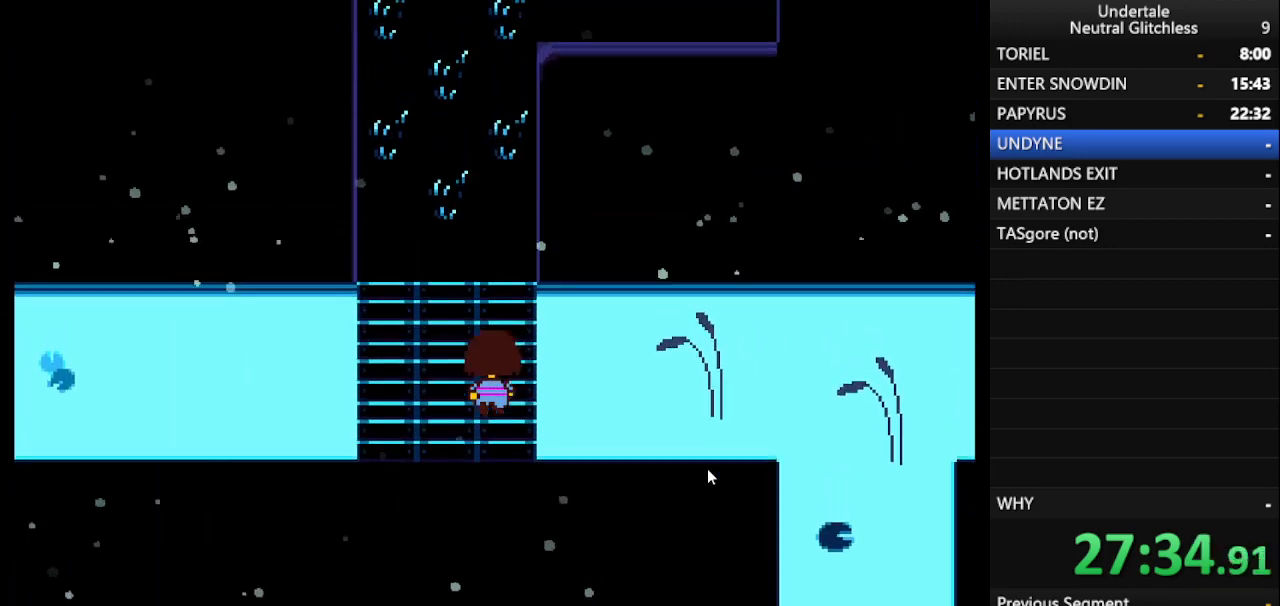
{"keys": ["up"], "events": []}
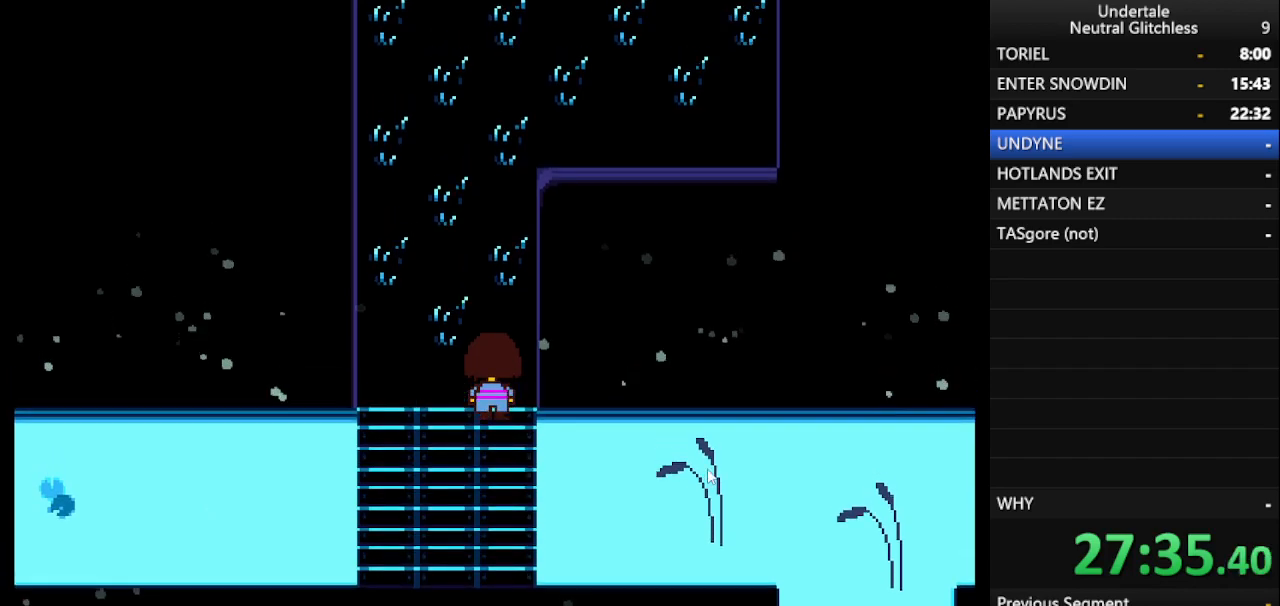
{"keys": ["up"], "events": []}
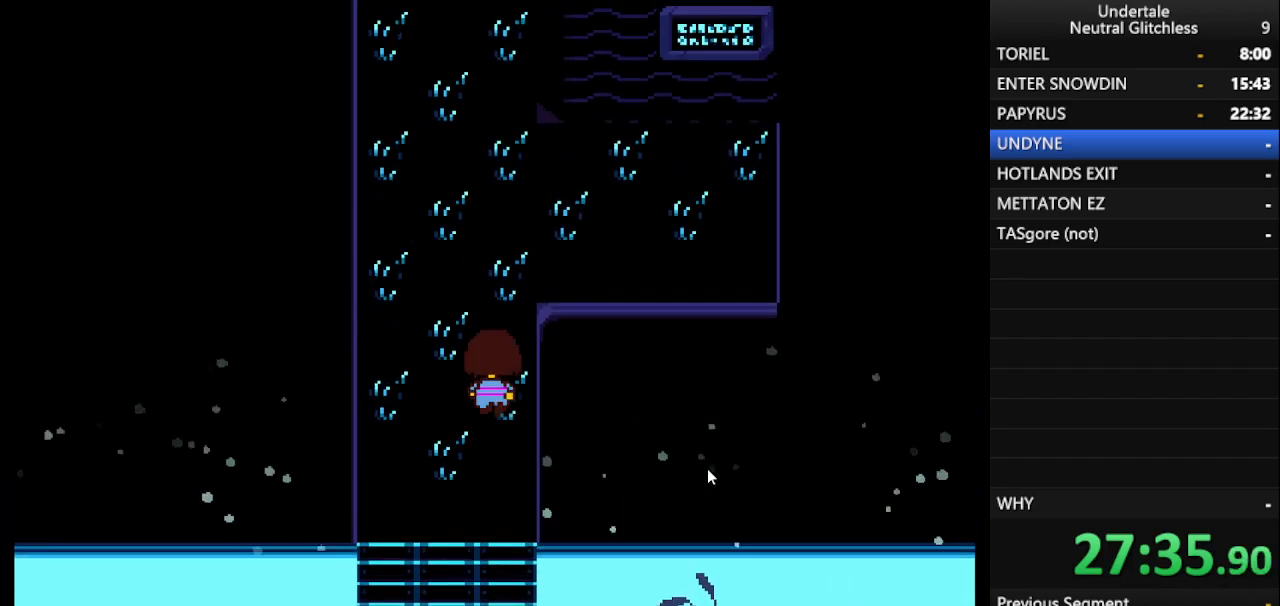
{"keys": ["up"], "events": []}
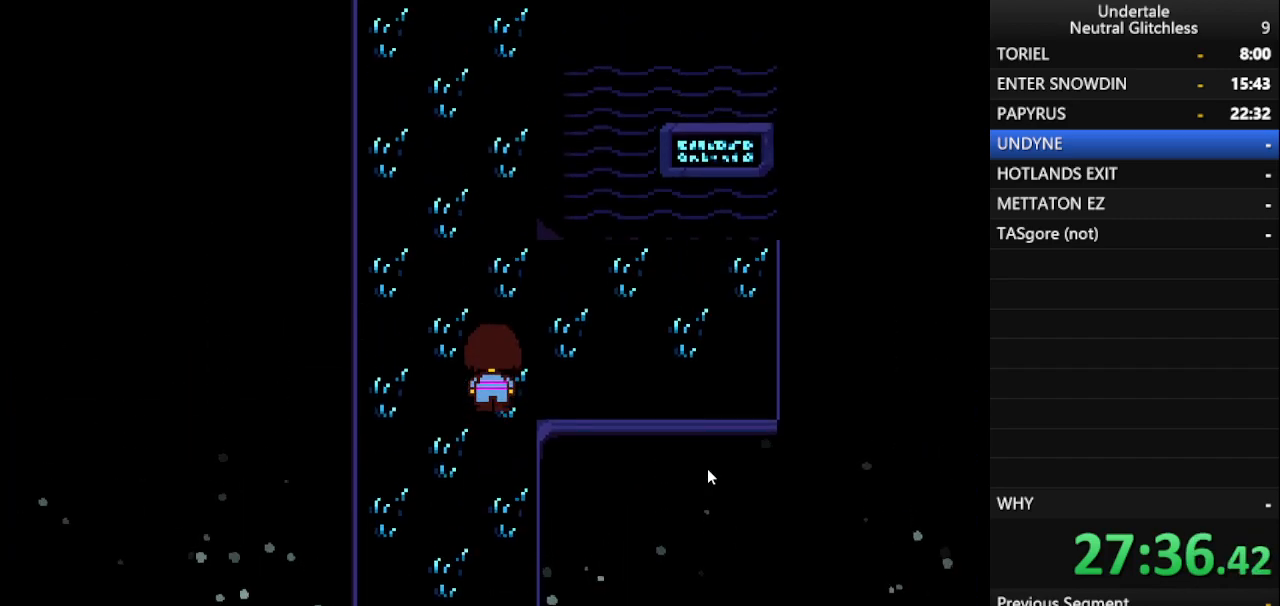
{"keys": ["up"], "events": []}
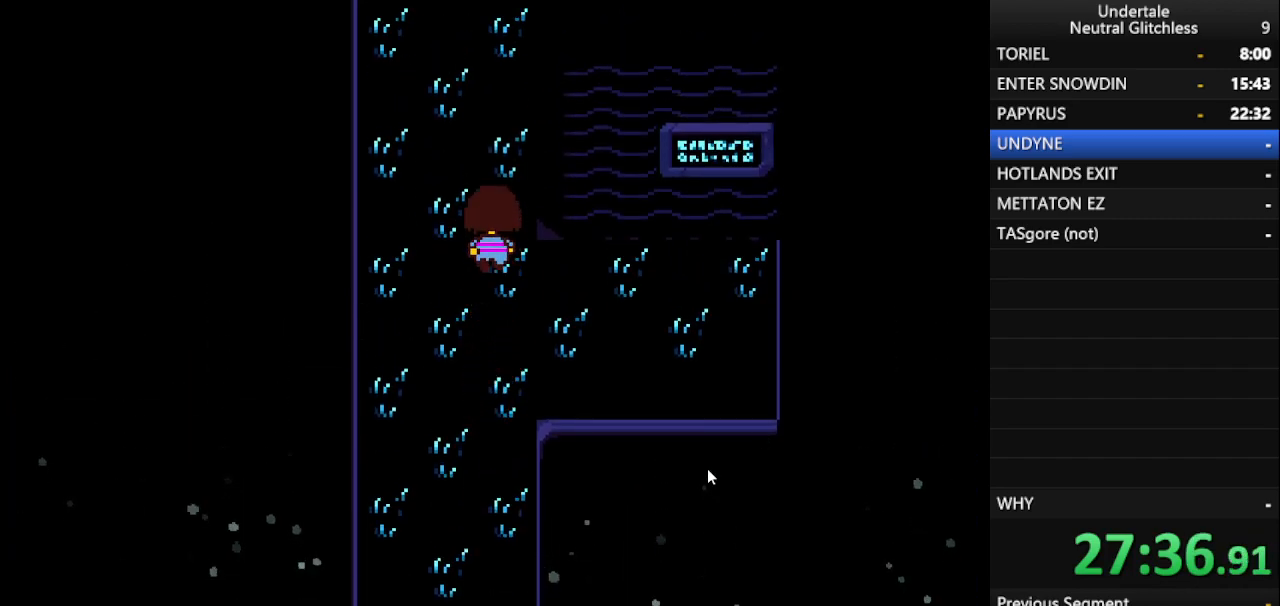
{"keys": ["up"], "events": []}
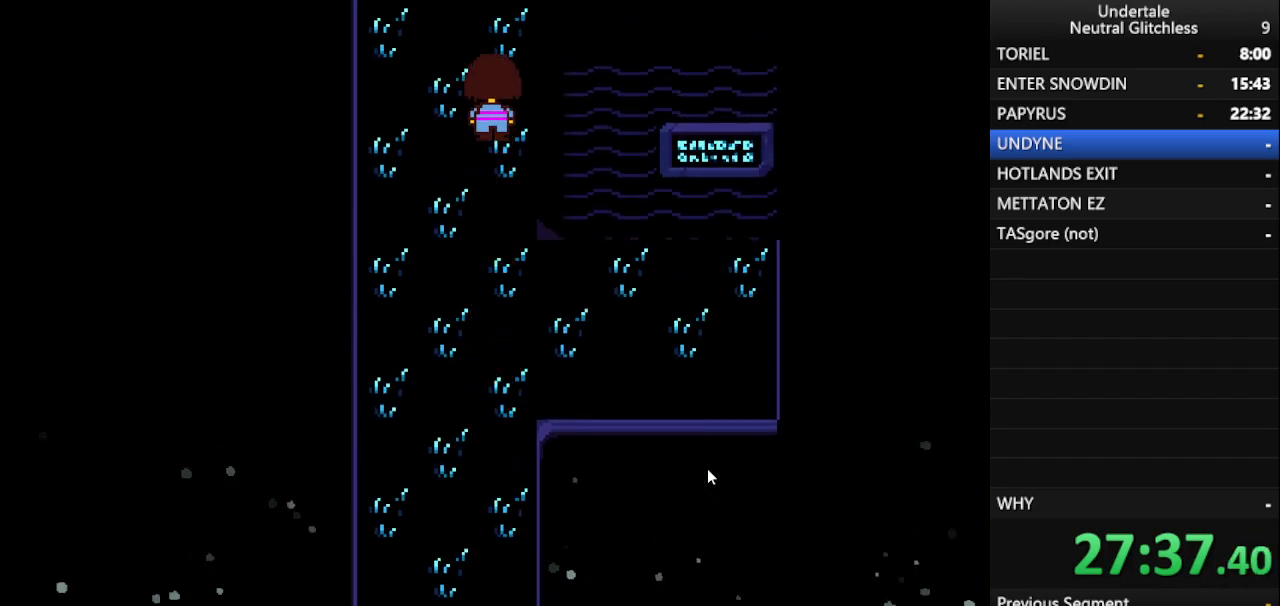
{"keys": ["up"], "events": []}
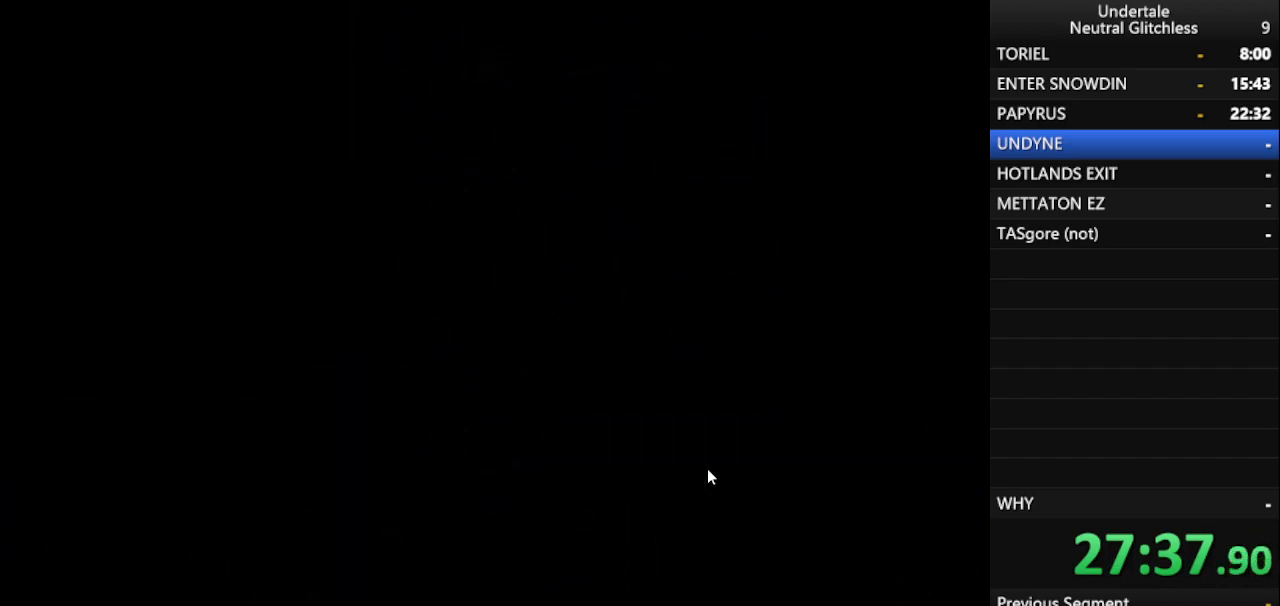
{"keys": ["up"], "events": []}
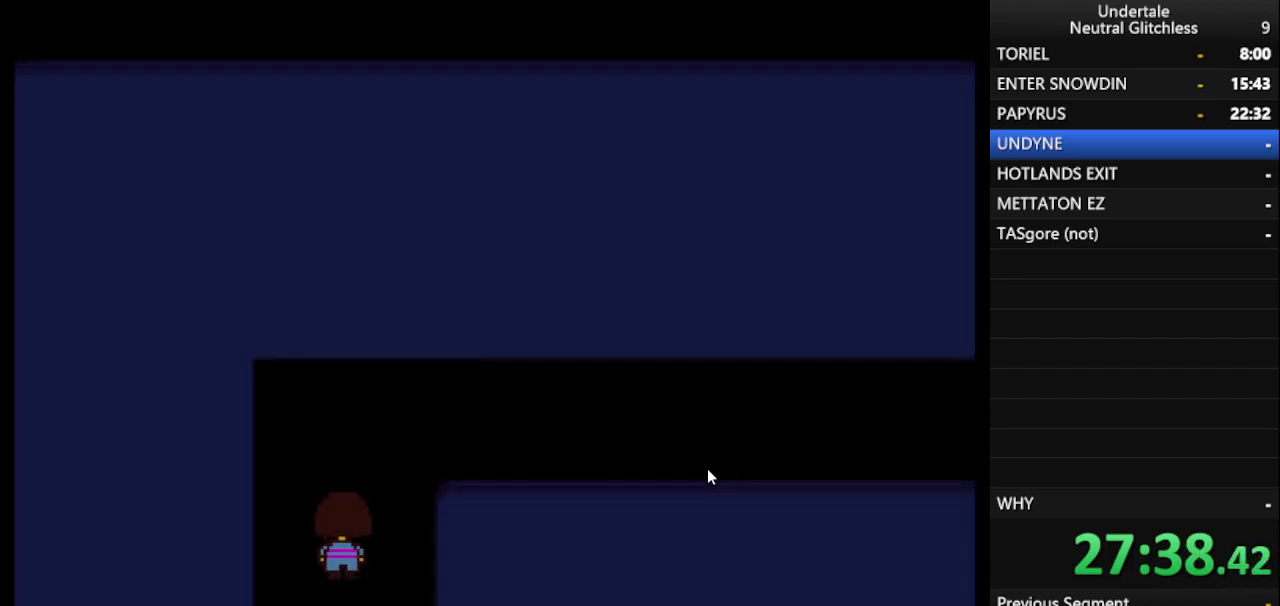
{"keys": ["right", "up"], "events": [[67, "right", "down"]]}
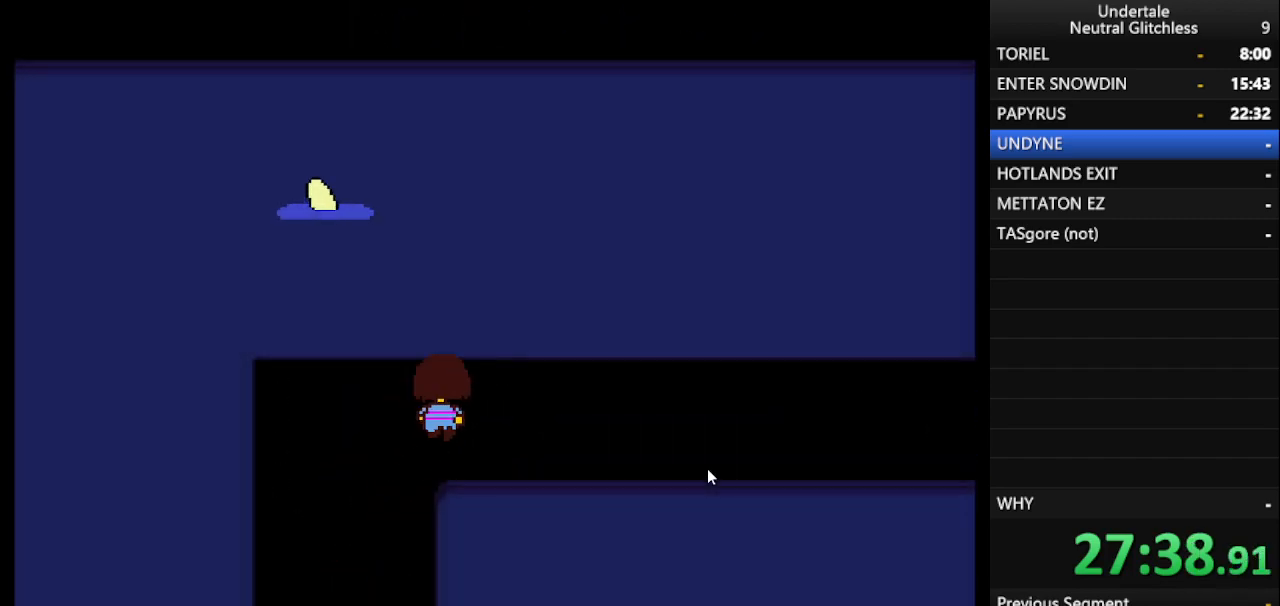
{"keys": ["right"], "events": [[83, "up", "up"]]}
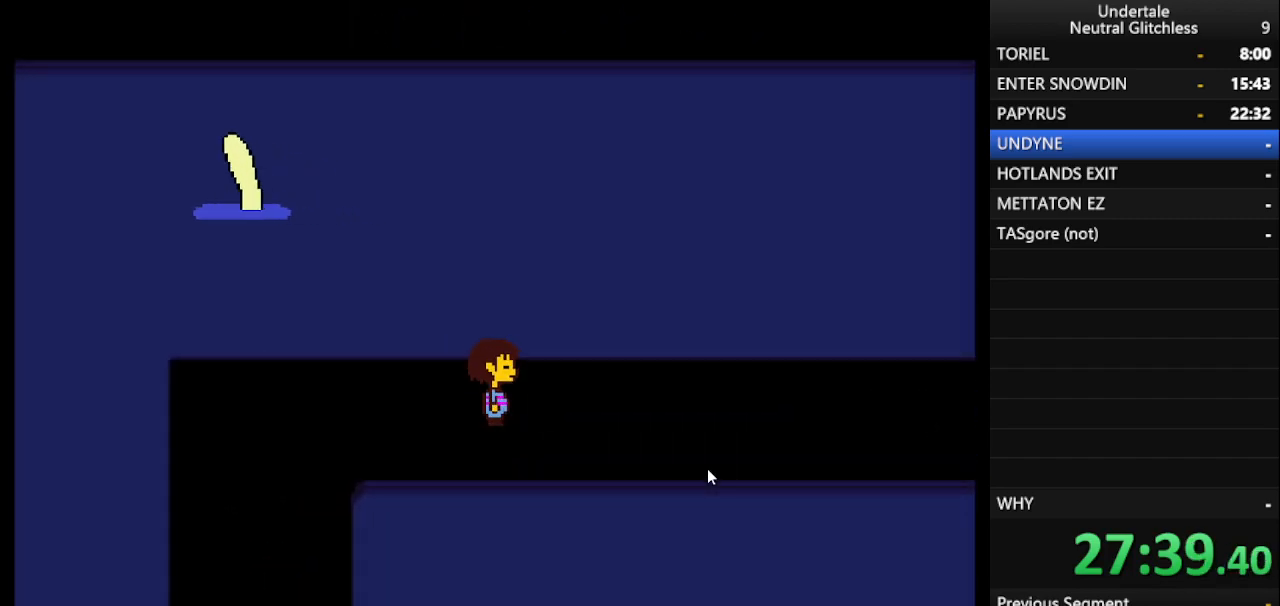
{"keys": ["right"], "events": []}
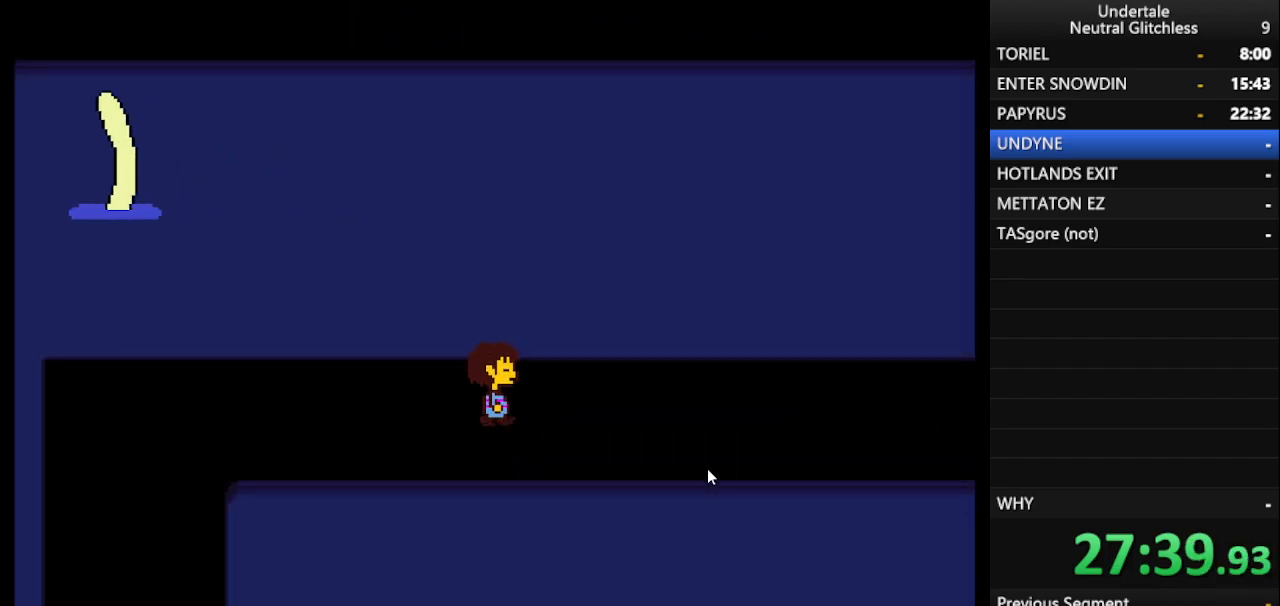
{"keys": ["right"], "events": []}
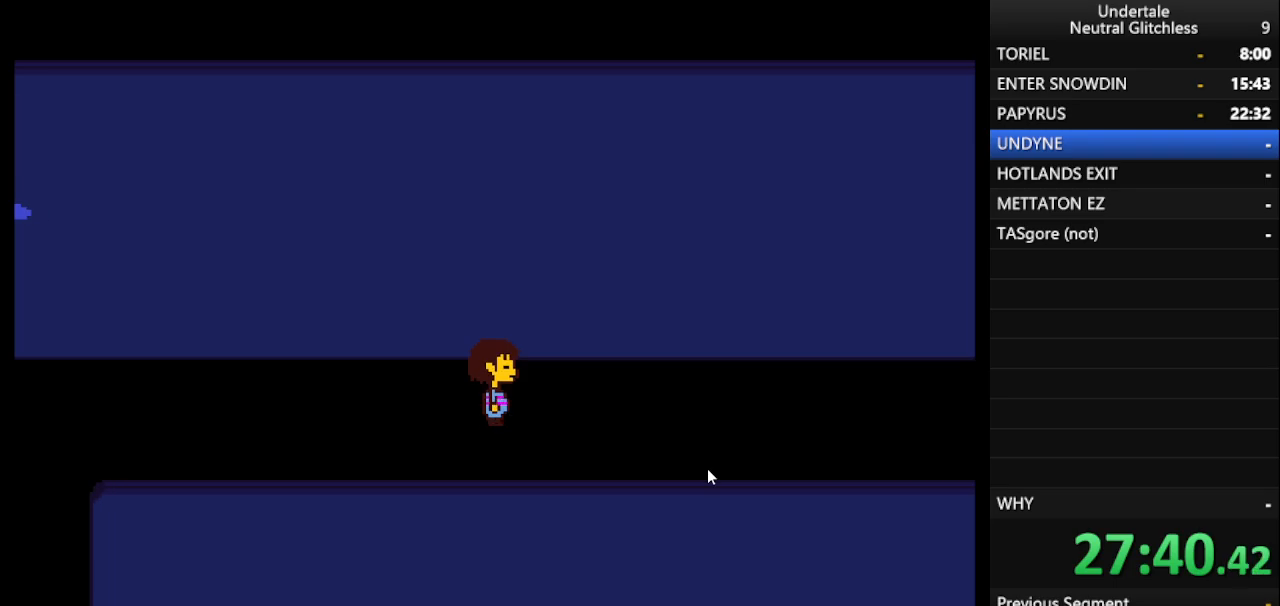
{"keys": ["right"], "events": []}
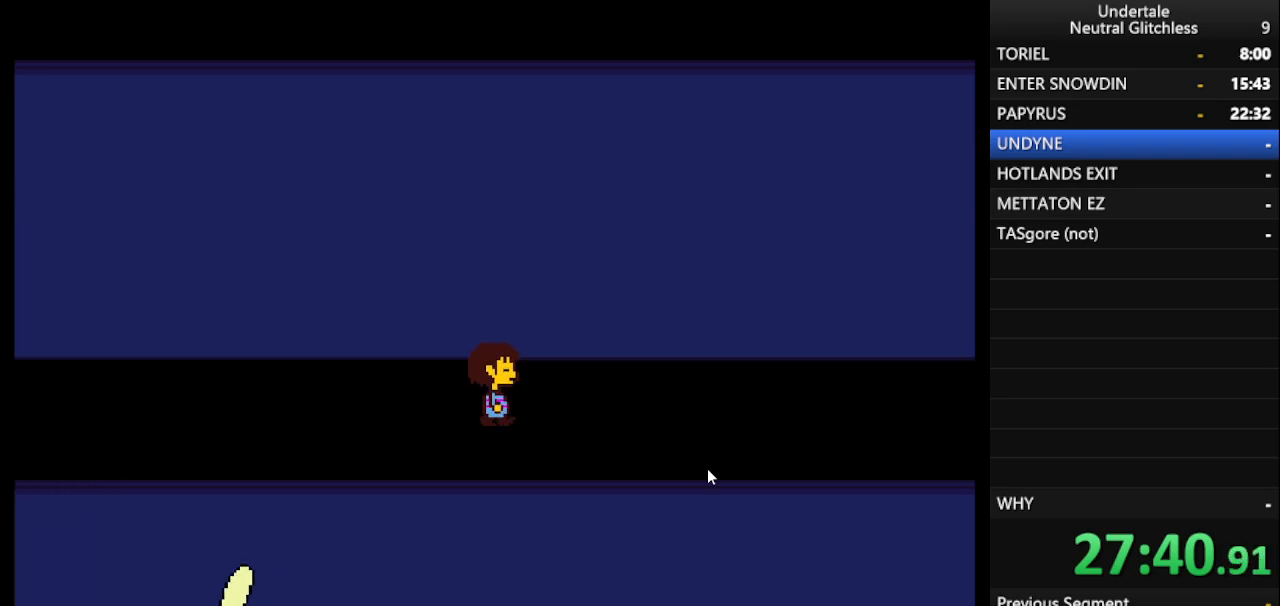
{"keys": ["right"], "events": []}
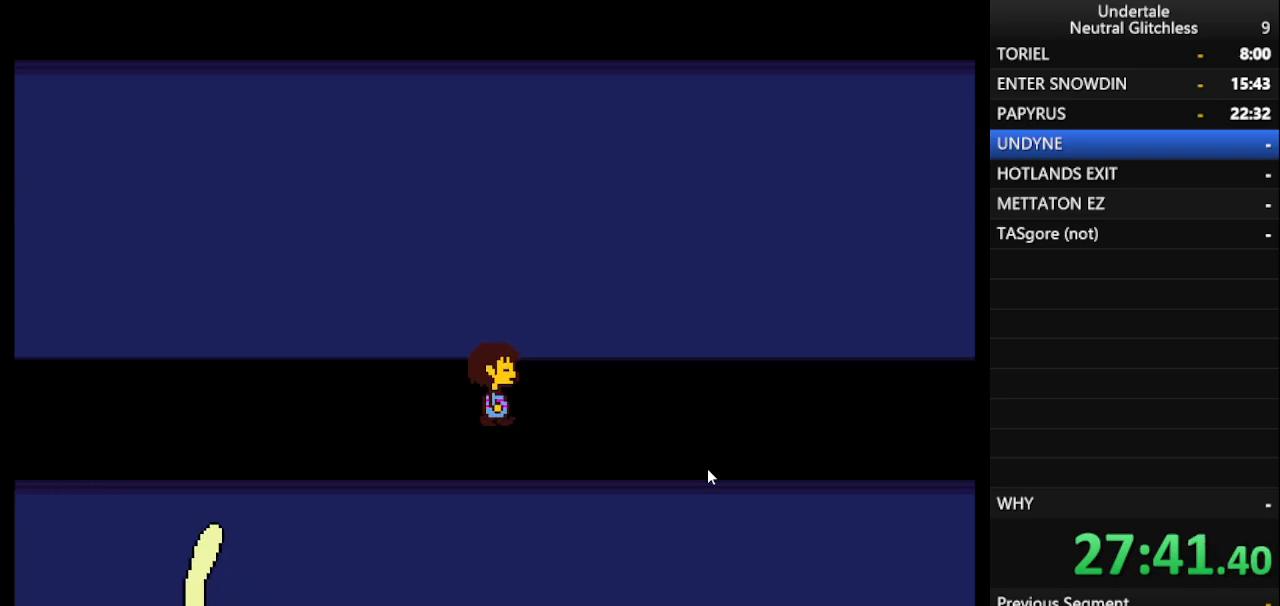
{"keys": ["right"], "events": []}
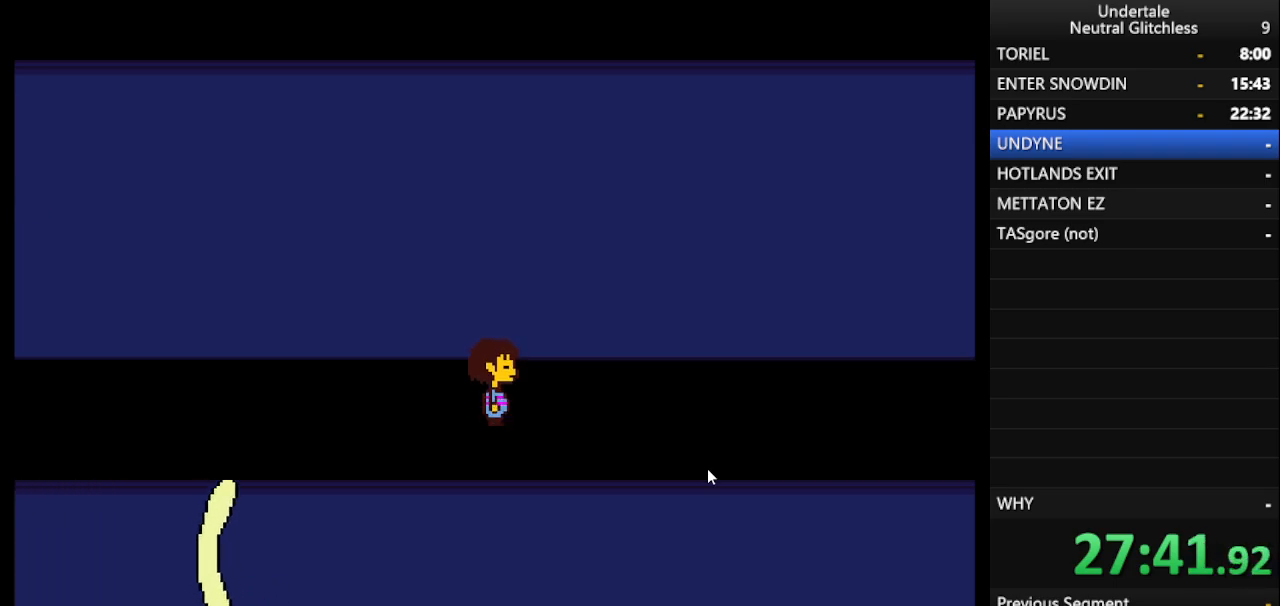
{"keys": ["right"], "events": []}
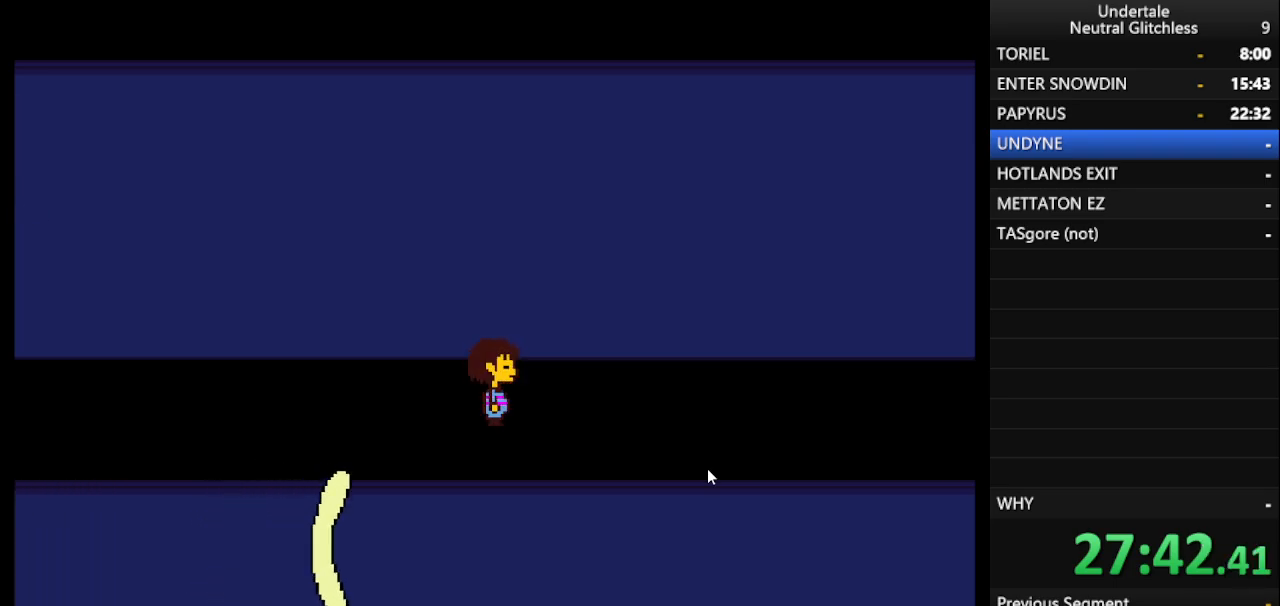
{"keys": ["right"], "events": []}
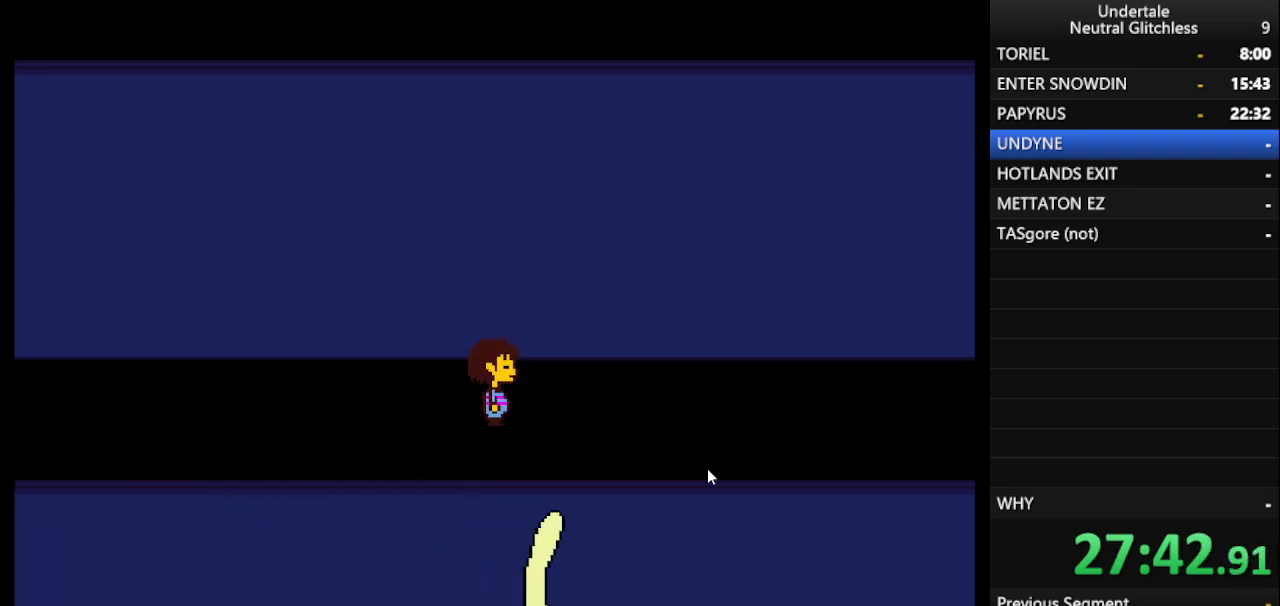
{"keys": ["right"], "events": []}
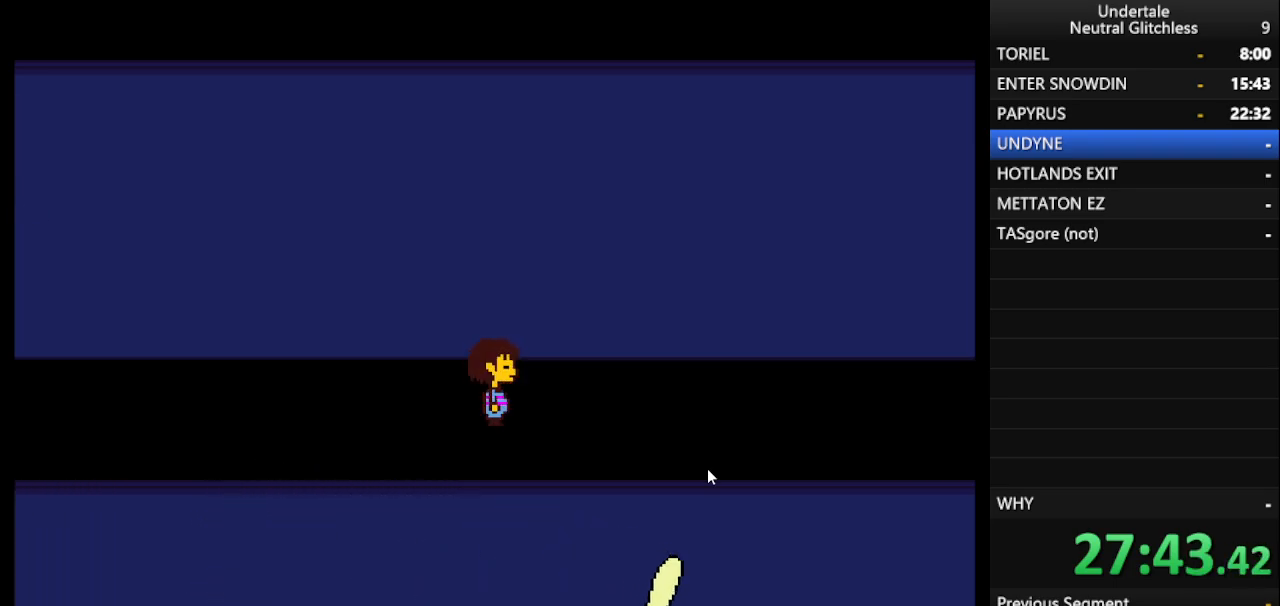
{"keys": ["right"], "events": []}
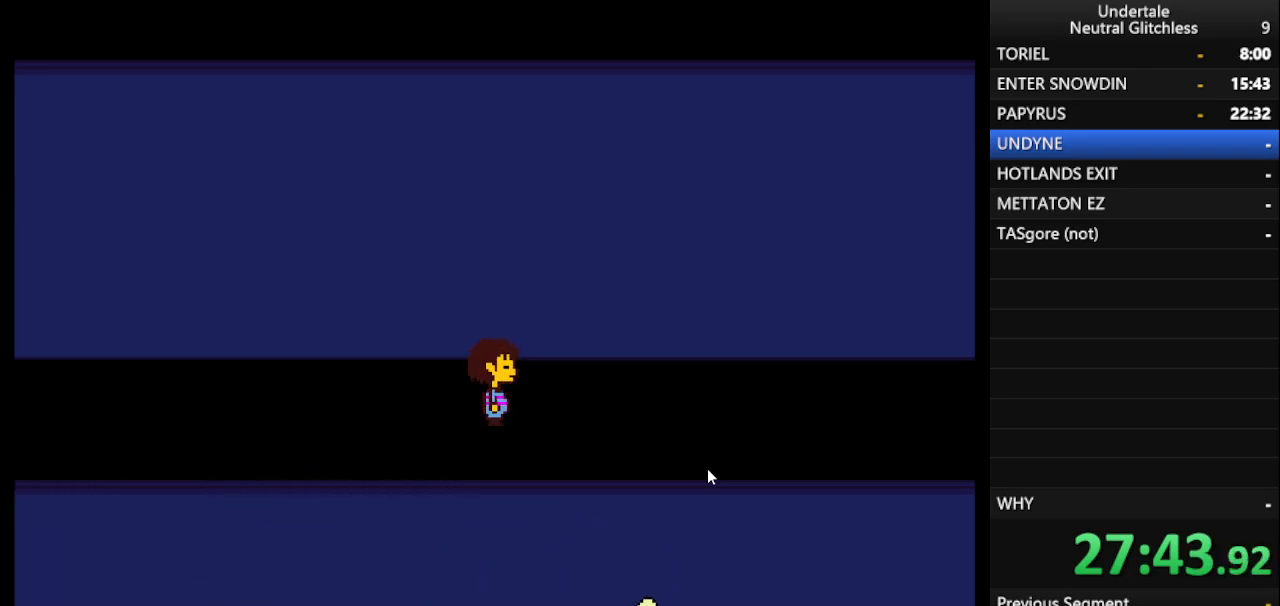
{"keys": ["right"], "events": []}
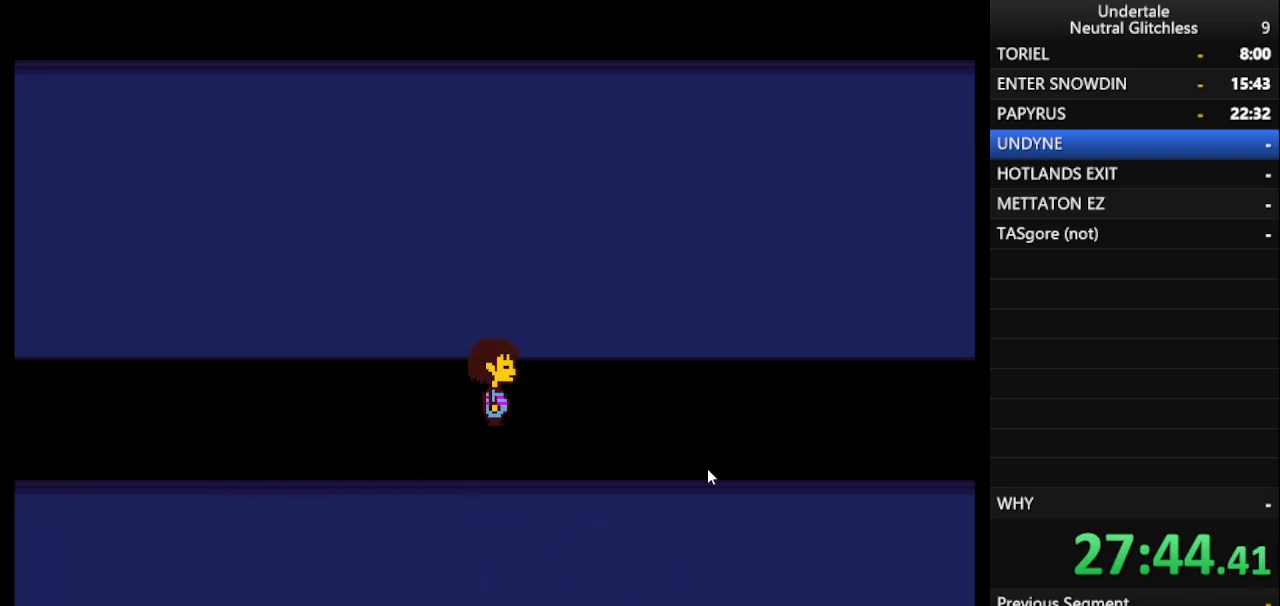
{"keys": ["right"], "events": []}
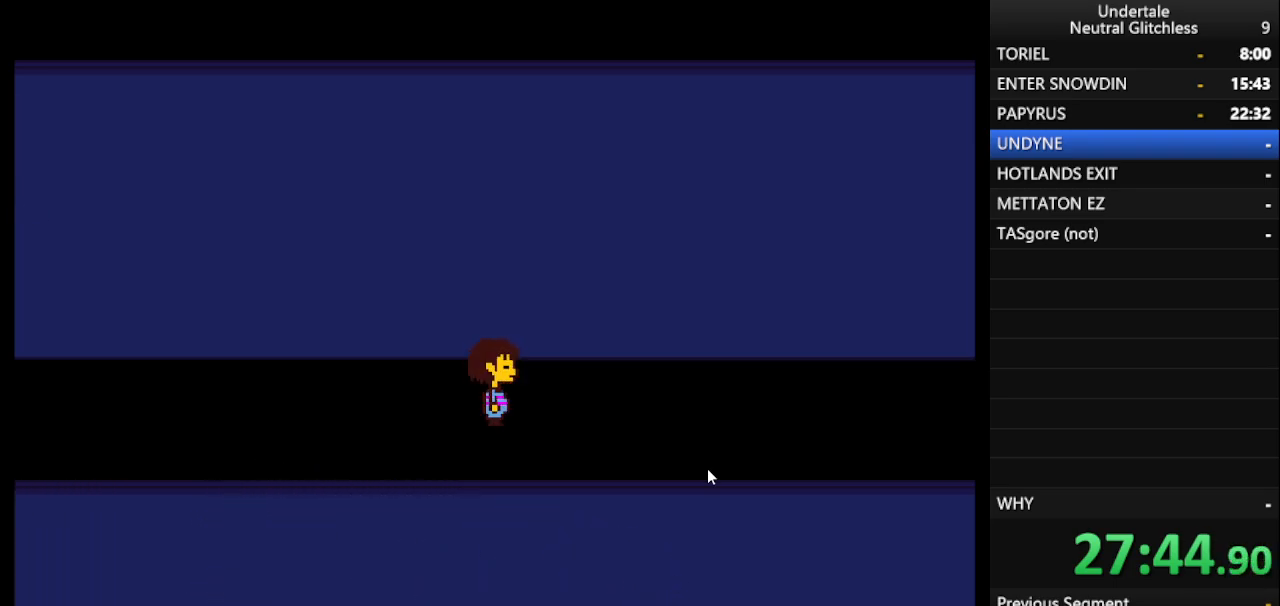
{"keys": ["right"], "events": [[117, "shift", "down"], [217, "return", "down"], [267, "shift", "up"], [317, "return", "up"], [400, "shift", "down"], [450, "shift", "up"]]}
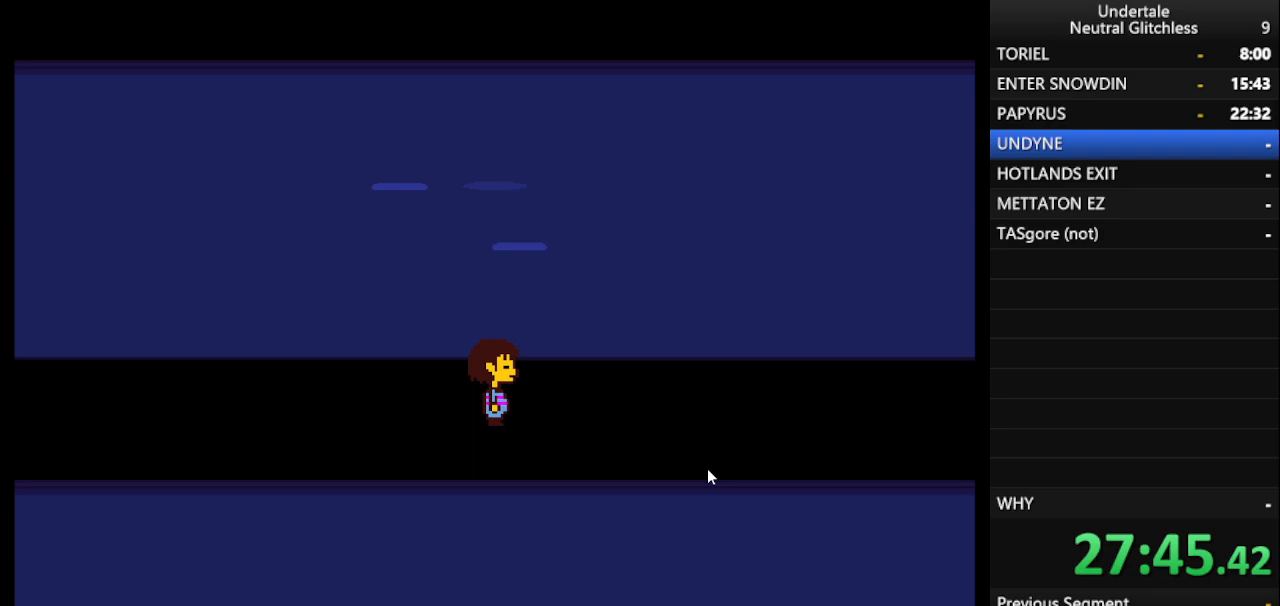
{"keys": ["right"], "events": []}
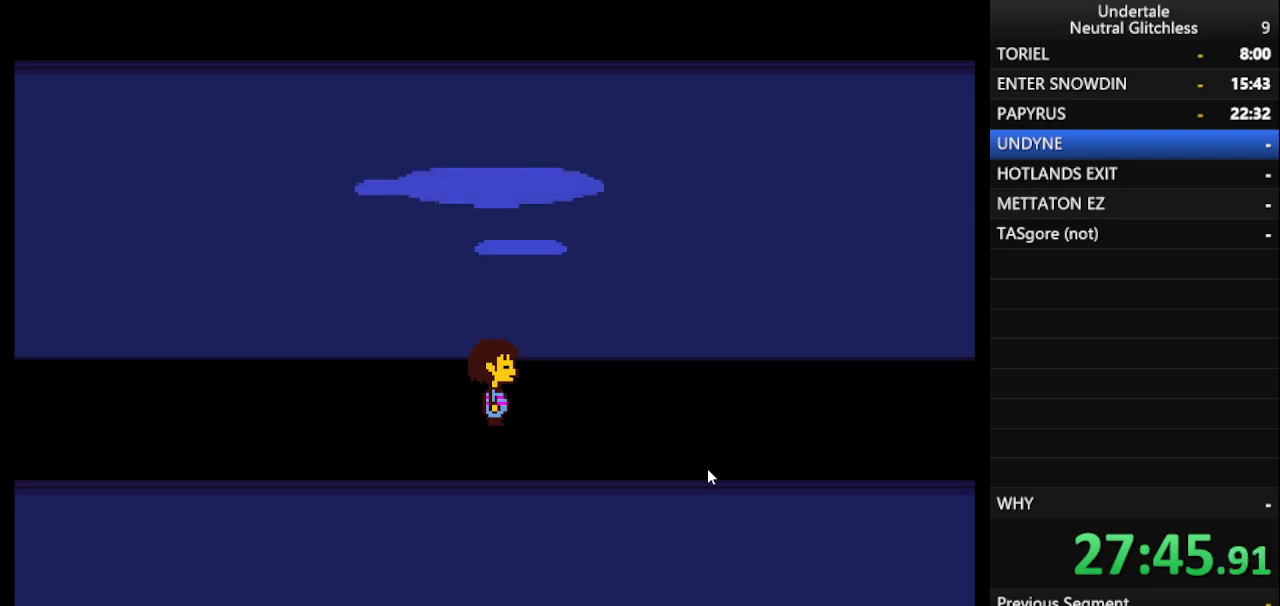
{"keys": ["right"], "events": []}
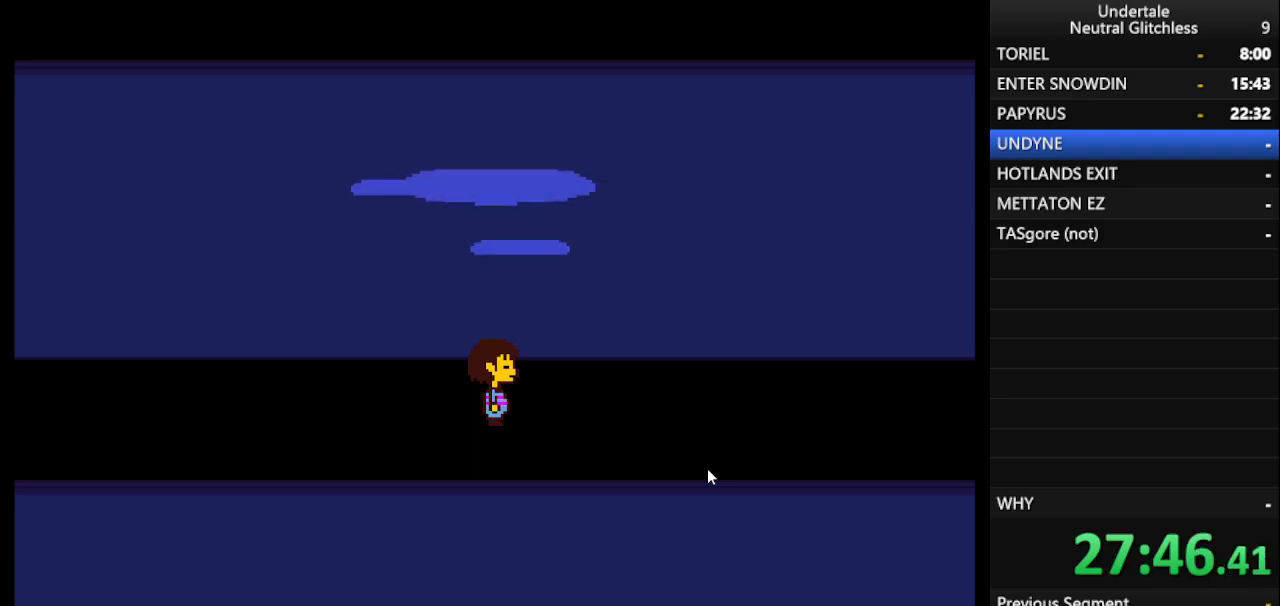
{"keys": ["right"], "events": []}